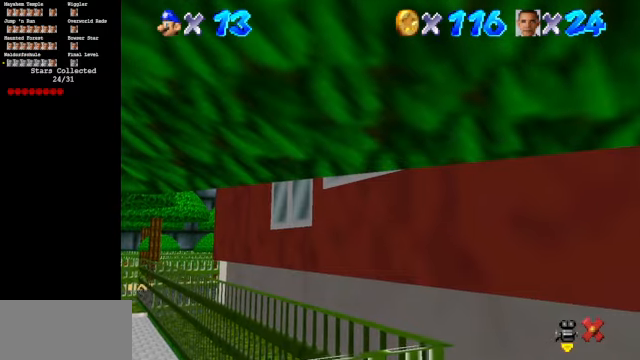
Gameplay with a controller (Nintendo layout); each line is a JSON object with the inputs held at the frame after it. "events" lists button and stick changes between this image and that frame as [ms after this image, input, new state], when the widget could be followed in between. Not read: L3 R3.
{"buttons": [], "left_stick": "center", "events": []}
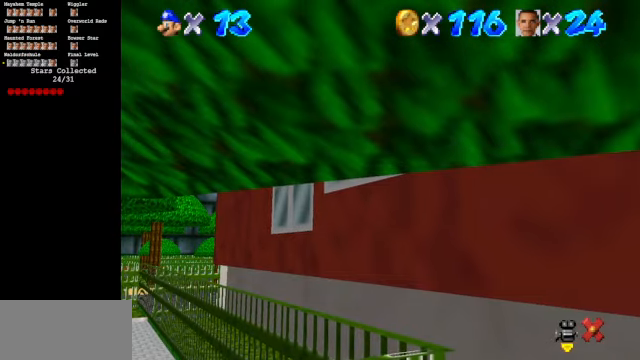
{"buttons": [], "left_stick": "center", "events": []}
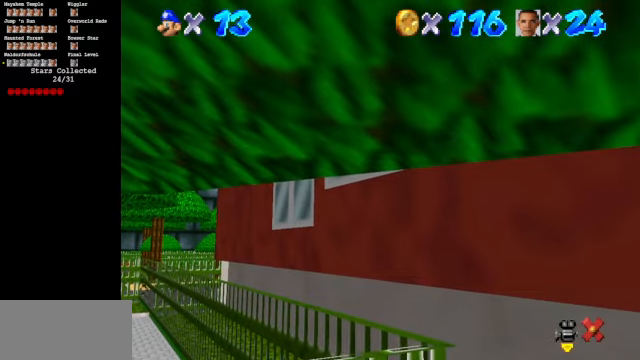
{"buttons": [], "left_stick": "center", "events": []}
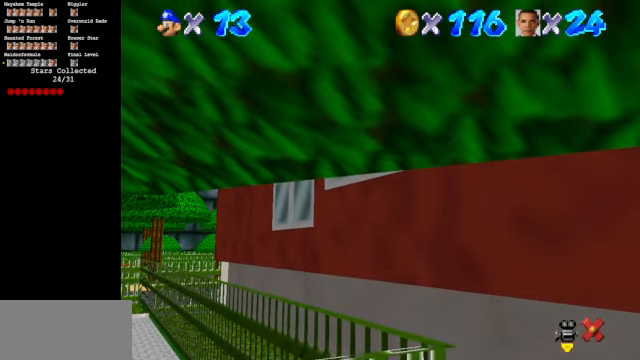
{"buttons": [], "left_stick": "center", "events": []}
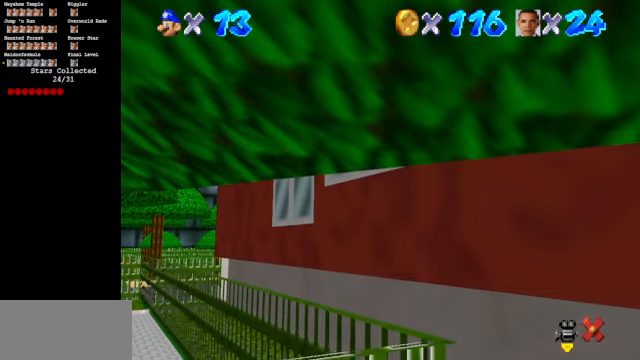
{"buttons": [], "left_stick": "center", "events": []}
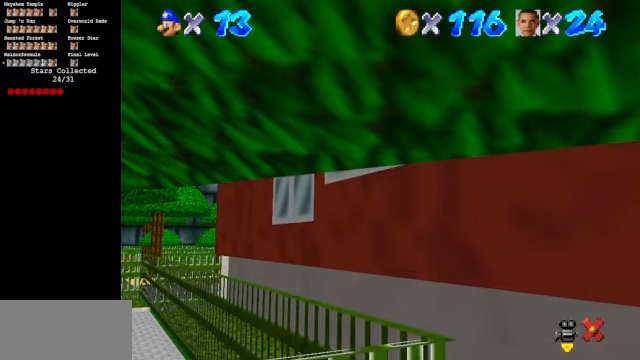
{"buttons": ["C_DOWN", "C_RIGHT"], "left_stick": "center", "events": [[433, "C_DOWN", "down"], [433, "C_RIGHT", "down"]]}
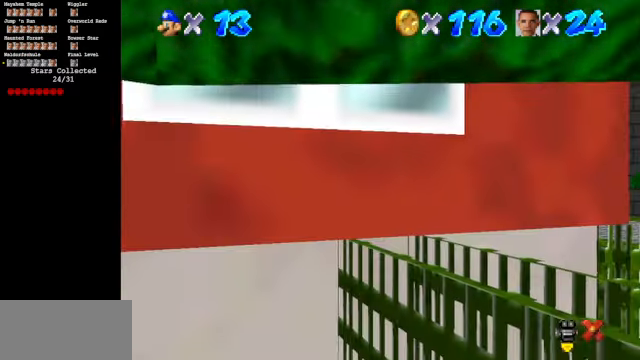
{"buttons": ["C_RIGHT"], "left_stick": "down-right", "events": [[133, "C_DOWN", "up"], [133, "C_RIGHT", "up"], [233, "C_DOWN", "down"], [233, "C_RIGHT", "down"], [367, "left_stick", "down-right"], [433, "C_DOWN", "up"]]}
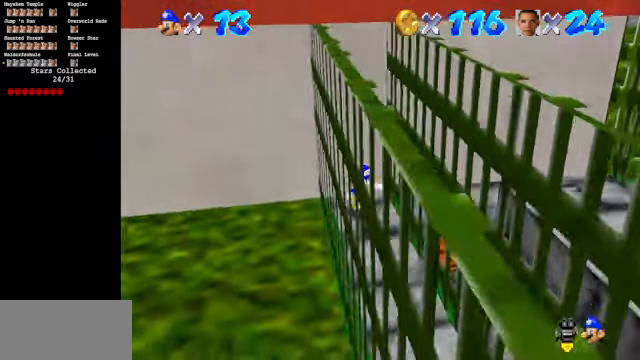
{"buttons": ["A"], "left_stick": "up", "events": [[33, "C_RIGHT", "up"], [200, "left_stick", "down"], [367, "left_stick", "up-left"], [467, "left_stick", "up"], [500, "A", "down"]]}
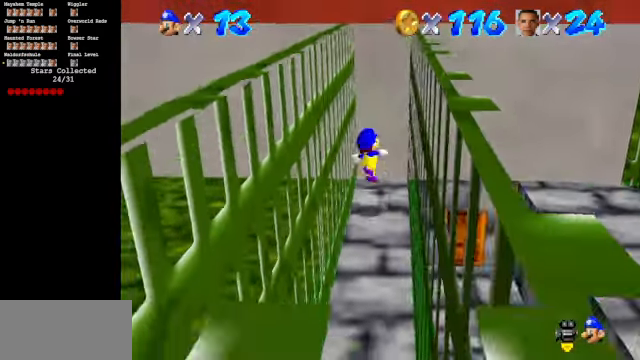
{"buttons": ["A"], "left_stick": "up", "events": [[133, "A", "up"], [467, "A", "down"]]}
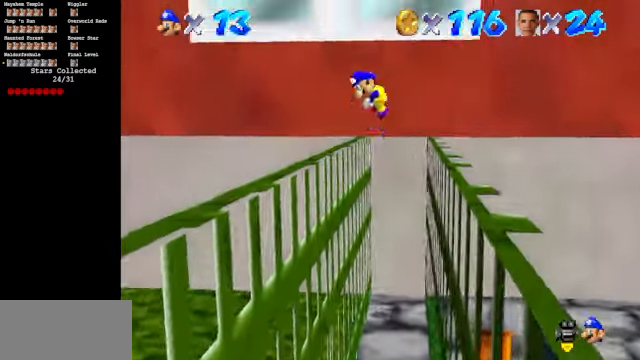
{"buttons": [], "left_stick": "up-left", "events": [[67, "A", "up"], [133, "left_stick", "up-left"]]}
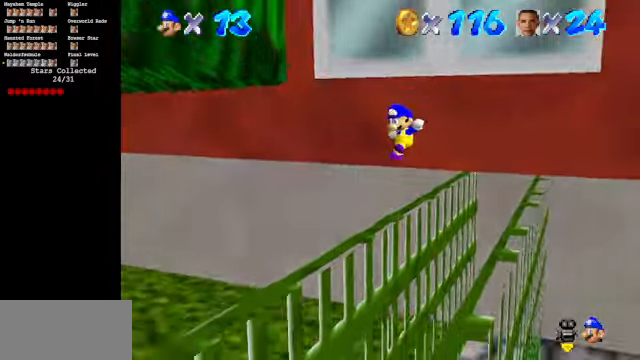
{"buttons": [], "left_stick": "up", "events": [[66, "C_RIGHT", "down"], [66, "C_UP", "down"], [166, "C_RIGHT", "up"], [166, "C_UP", "up"], [500, "left_stick", "up"]]}
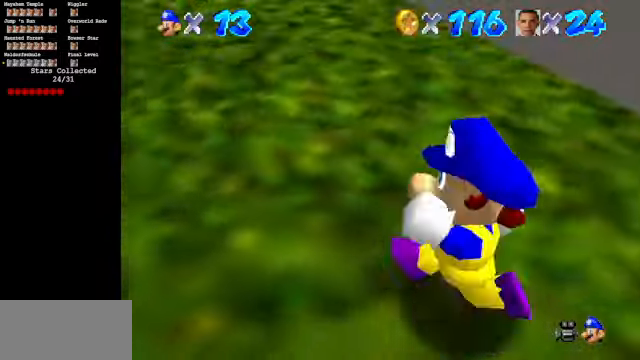
{"buttons": [], "left_stick": "up-left", "events": [[300, "Z", "down"], [333, "A", "down"], [366, "left_stick", "up-left"], [400, "A", "up"], [433, "Z", "up"]]}
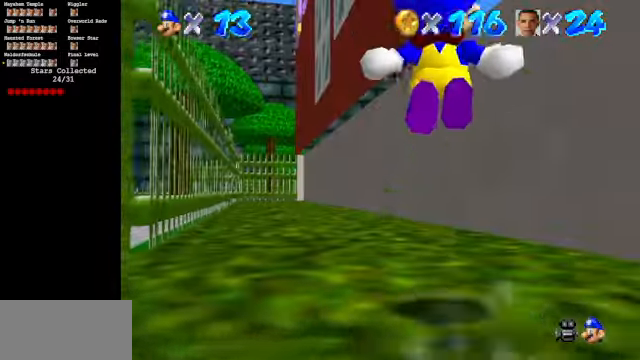
{"buttons": [], "left_stick": "up-left", "events": []}
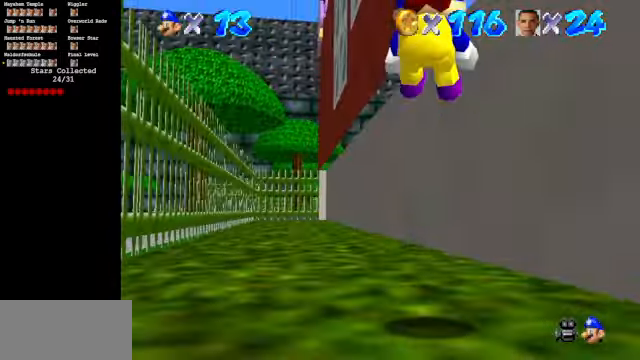
{"buttons": [], "left_stick": "up-left", "events": []}
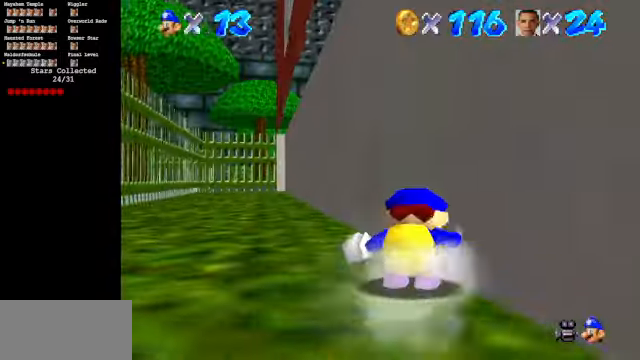
{"buttons": ["A"], "left_stick": "up", "events": [[166, "B", "down"], [233, "left_stick", "up"], [333, "B", "up"], [500, "A", "down"]]}
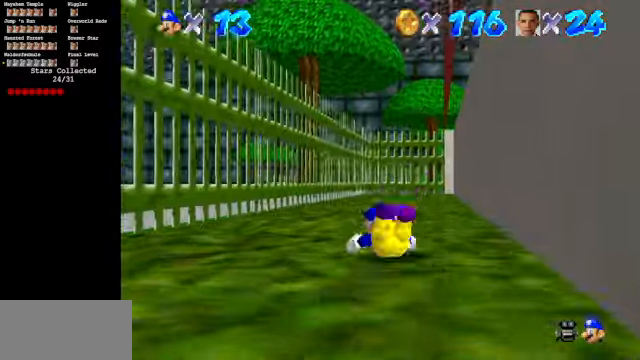
{"buttons": [], "left_stick": "up", "events": [[100, "A", "up"]]}
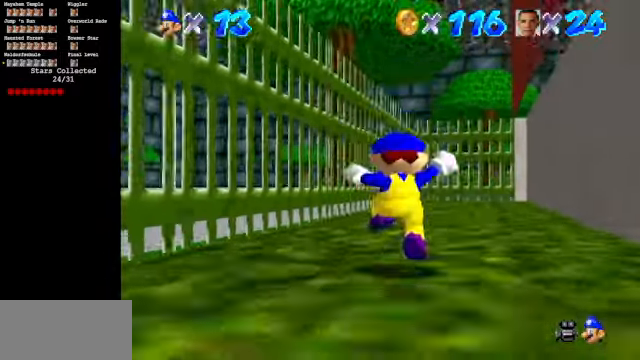
{"buttons": [], "left_stick": "up", "events": [[233, "C_DOWN", "down"], [466, "C_DOWN", "up"]]}
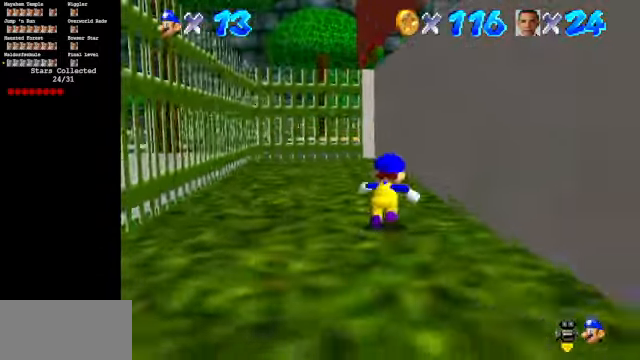
{"buttons": [], "left_stick": "up", "events": [[100, "C_DOWN", "down"], [133, "C_RIGHT", "down"], [266, "C_DOWN", "up"], [266, "C_RIGHT", "up"]]}
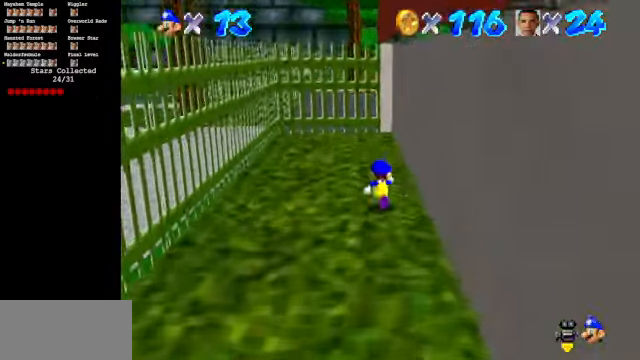
{"buttons": [], "left_stick": "up", "events": []}
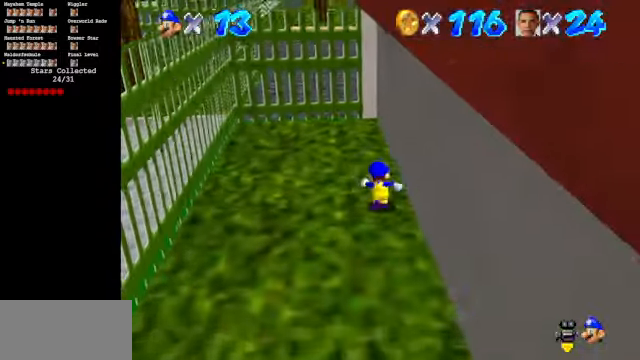
{"buttons": [], "left_stick": "up-left", "events": [[166, "left_stick", "up-left"]]}
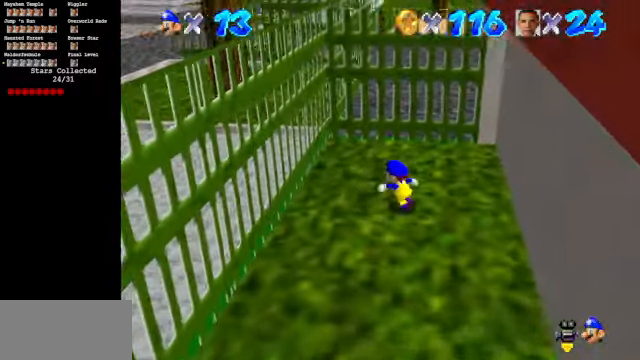
{"buttons": ["A"], "left_stick": "up", "events": [[66, "A", "down"], [267, "A", "up"], [467, "left_stick", "up"], [500, "A", "down"]]}
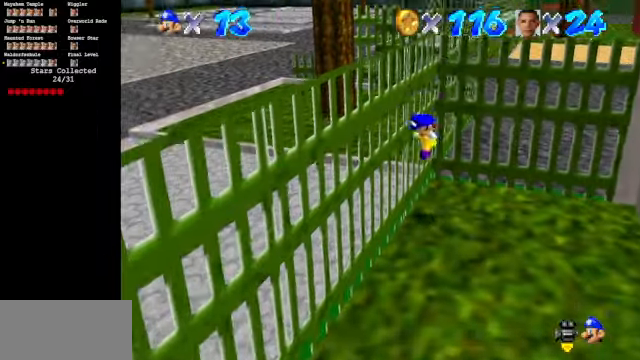
{"buttons": [], "left_stick": "up", "events": [[400, "A", "up"]]}
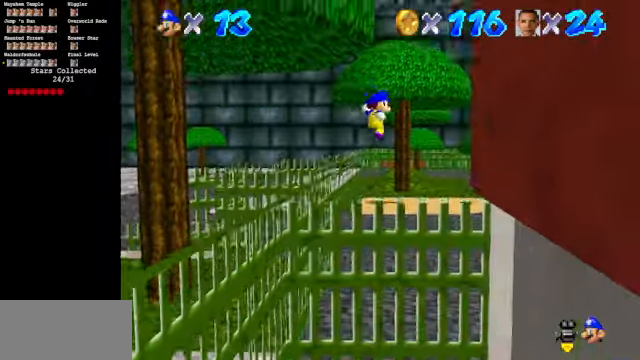
{"buttons": ["B"], "left_stick": "up", "events": [[100, "C_UP", "down"], [267, "C_UP", "up"], [434, "B", "down"]]}
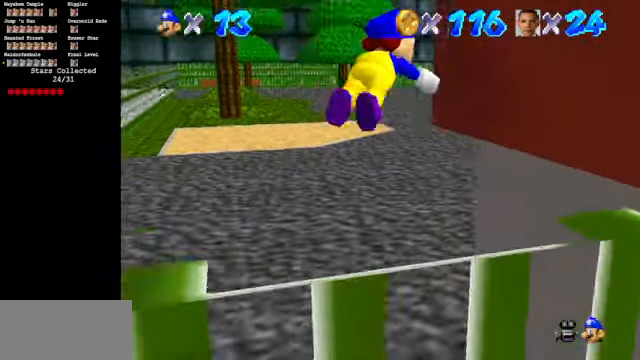
{"buttons": ["A"], "left_stick": "up", "events": [[100, "B", "up"], [467, "A", "down"]]}
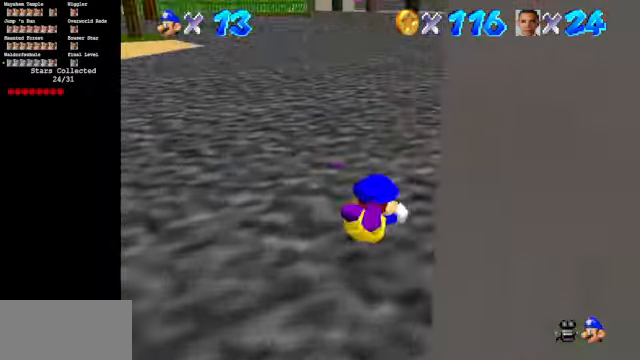
{"buttons": [], "left_stick": "up", "events": [[67, "A", "up"]]}
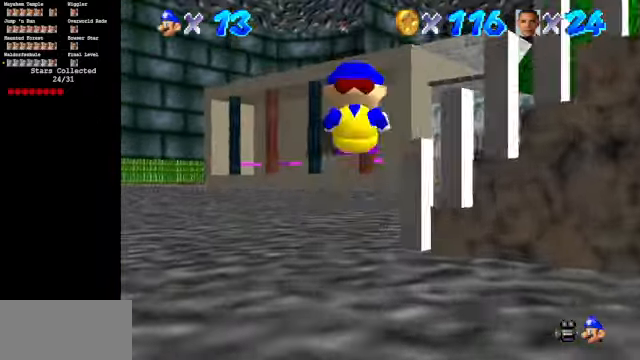
{"buttons": ["B"], "left_stick": "up", "events": [[400, "B", "down"]]}
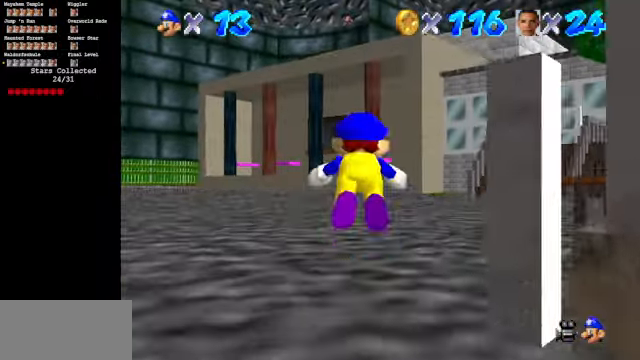
{"buttons": ["A"], "left_stick": "up", "events": [[134, "B", "up"], [500, "A", "down"]]}
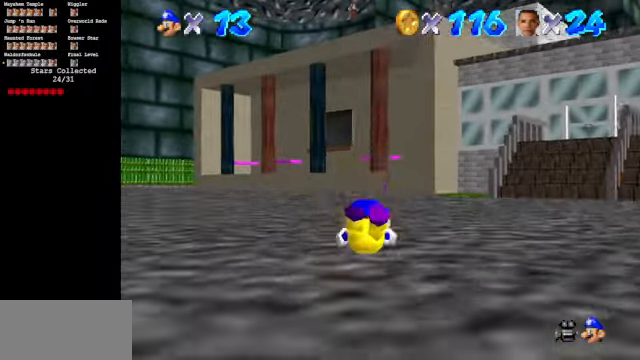
{"buttons": [], "left_stick": "up", "events": [[134, "A", "up"]]}